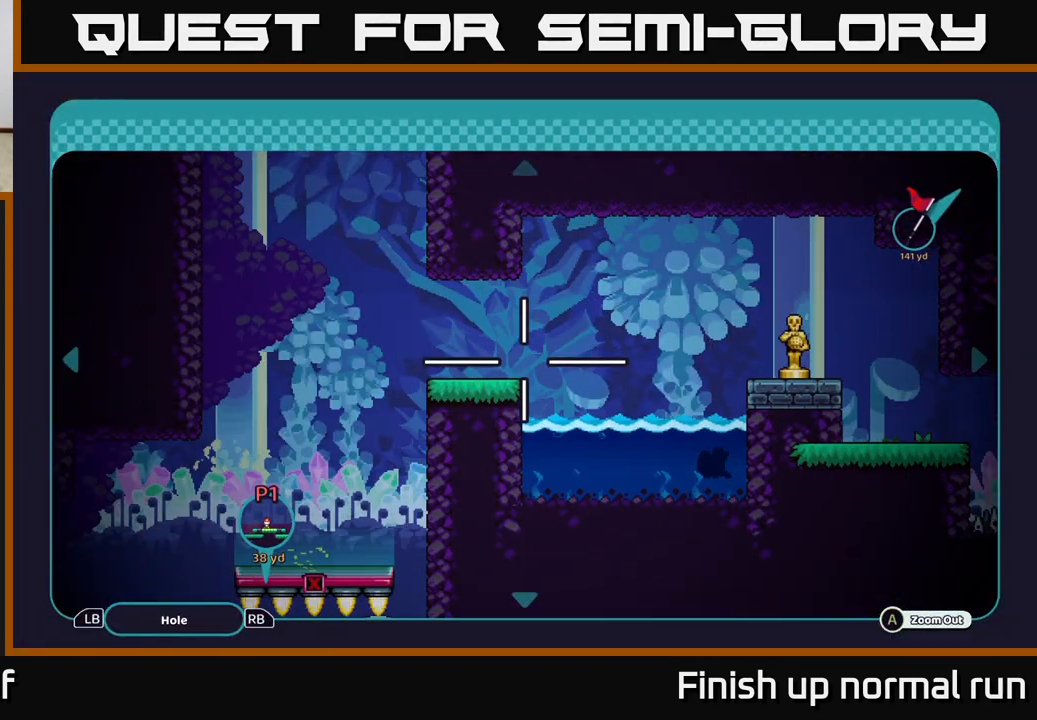
Gameplay with a controller (Xbox layout); each line is a JSON object with the inputs held at the frame after it. "events" lists button and stick changes between this image and that frame as [ms after this image, input, new state], when the widget could be followed in between.
{"buttons": [], "left_stick": "down-left", "right_stick": "center", "events": [[50, "left_stick", "center"], [417, "left_stick", "down-left"]]}
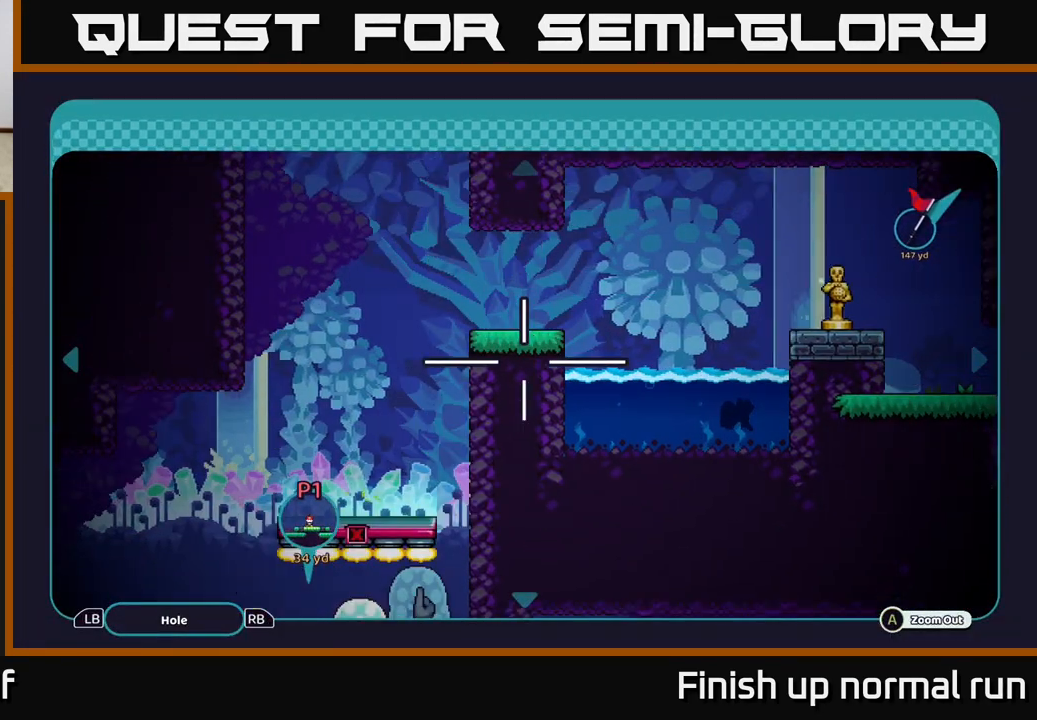
{"buttons": [], "left_stick": "left", "right_stick": "center", "events": [[267, "left_stick", "center"], [467, "left_stick", "left"]]}
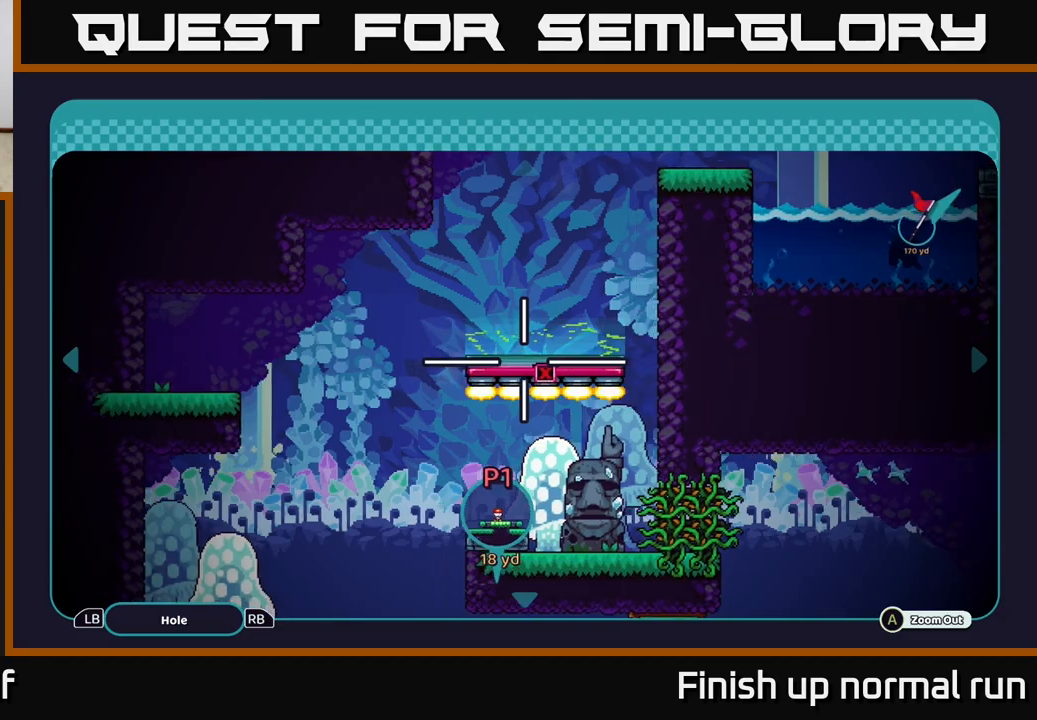
{"buttons": [], "left_stick": "up-right", "right_stick": "center", "events": [[150, "left_stick", "center"], [200, "left_stick", "up"], [333, "left_stick", "up-right"]]}
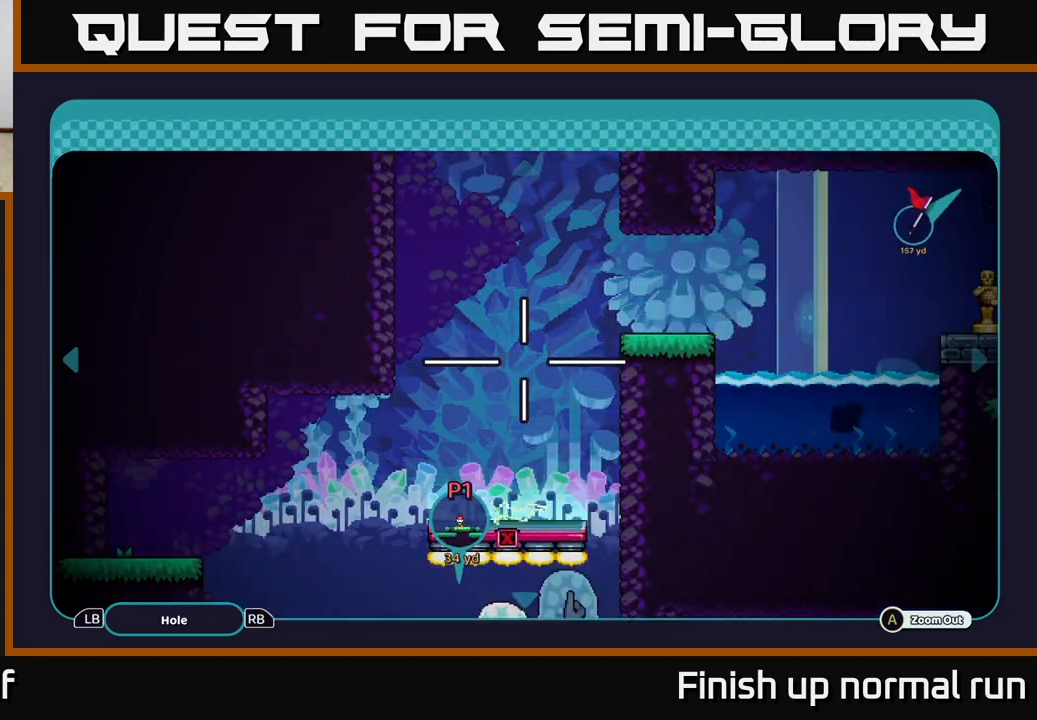
{"buttons": [], "left_stick": "down", "right_stick": "center", "events": [[167, "left_stick", "left"], [233, "left_stick", "down-left"], [367, "left_stick", "down"]]}
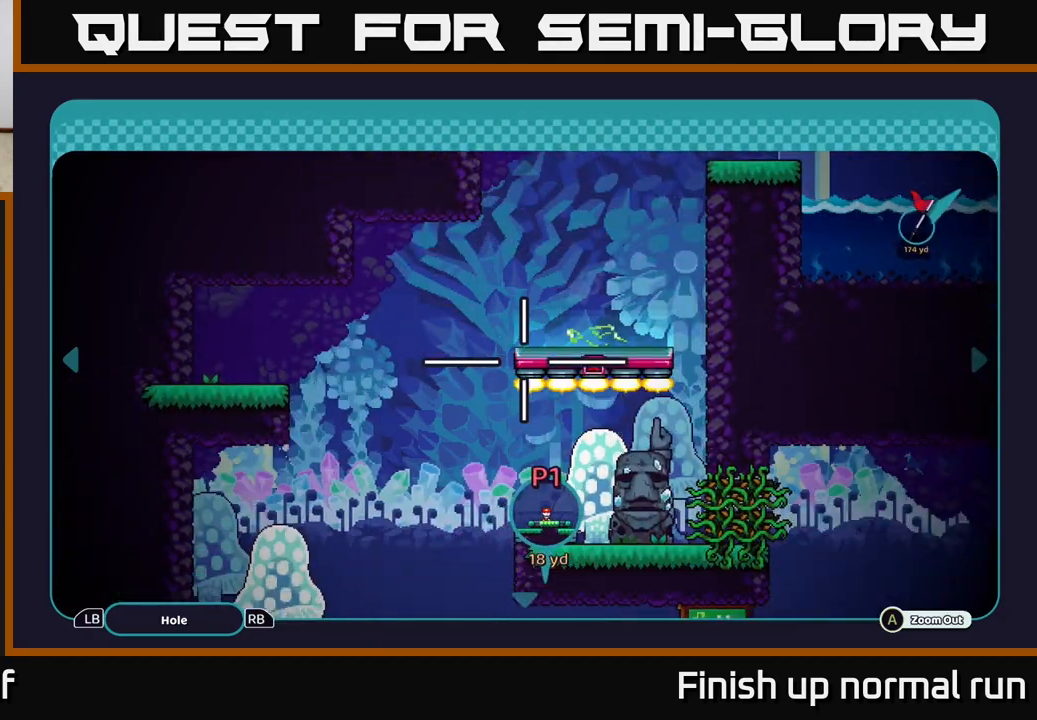
{"buttons": [], "left_stick": "center", "right_stick": "center", "events": [[267, "left_stick", "center"]]}
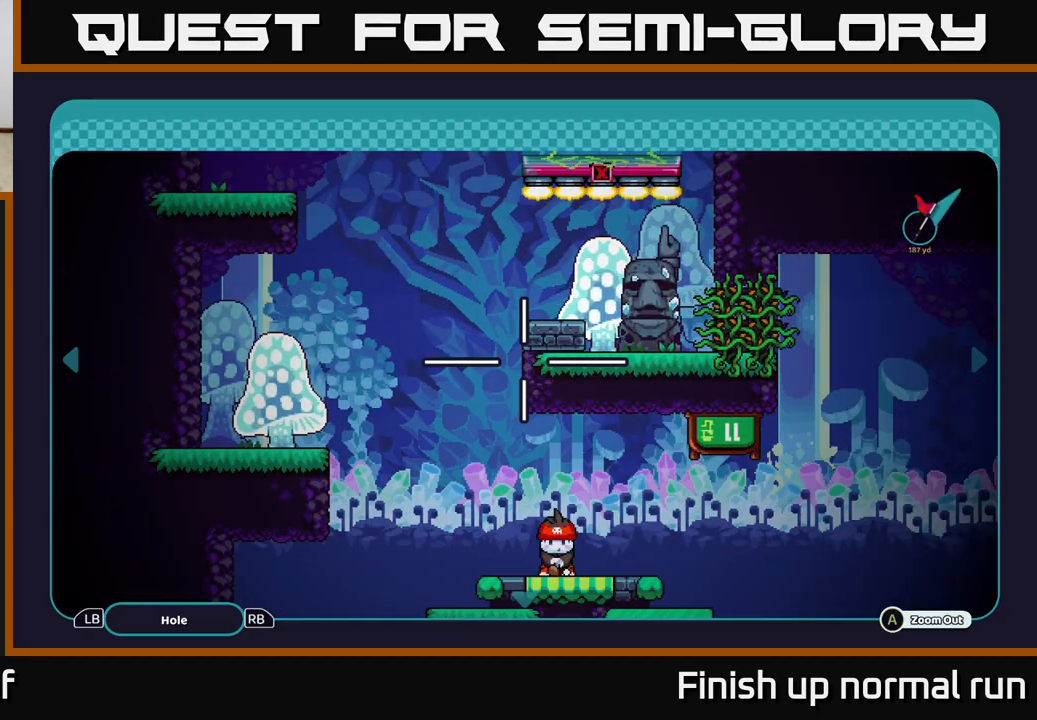
{"buttons": [], "left_stick": "center", "right_stick": "center", "events": [[167, "left_stick", "up-right"], [333, "left_stick", "center"]]}
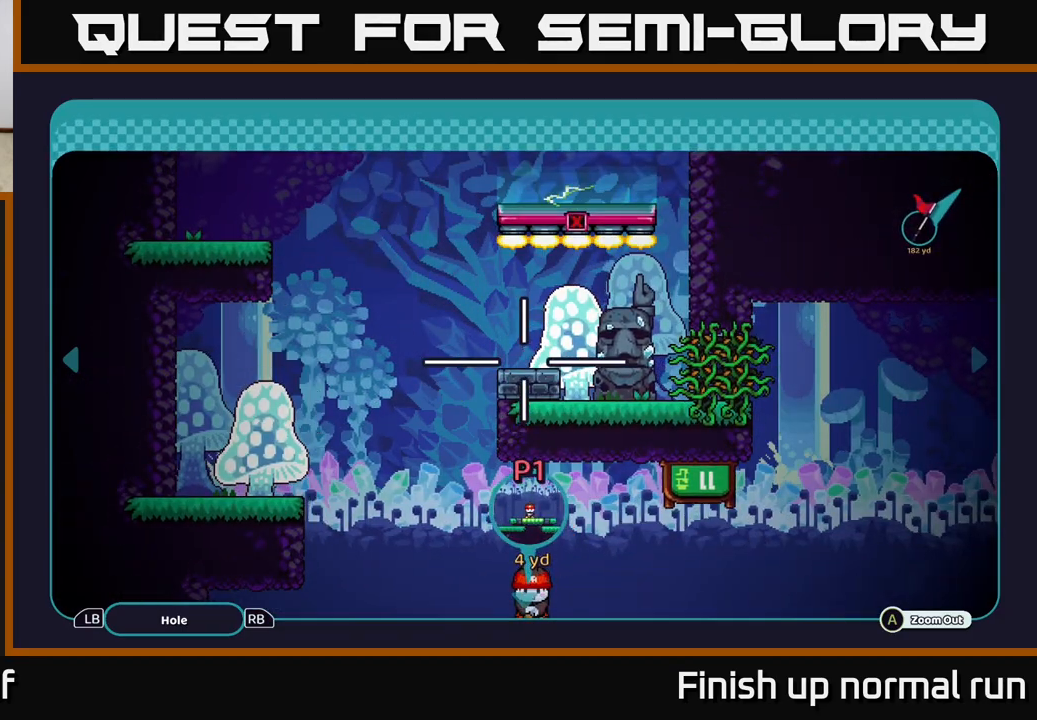
{"buttons": [], "left_stick": "up-left", "right_stick": "center", "events": [[50, "left_stick", "right"], [333, "left_stick", "up"], [433, "left_stick", "up-left"]]}
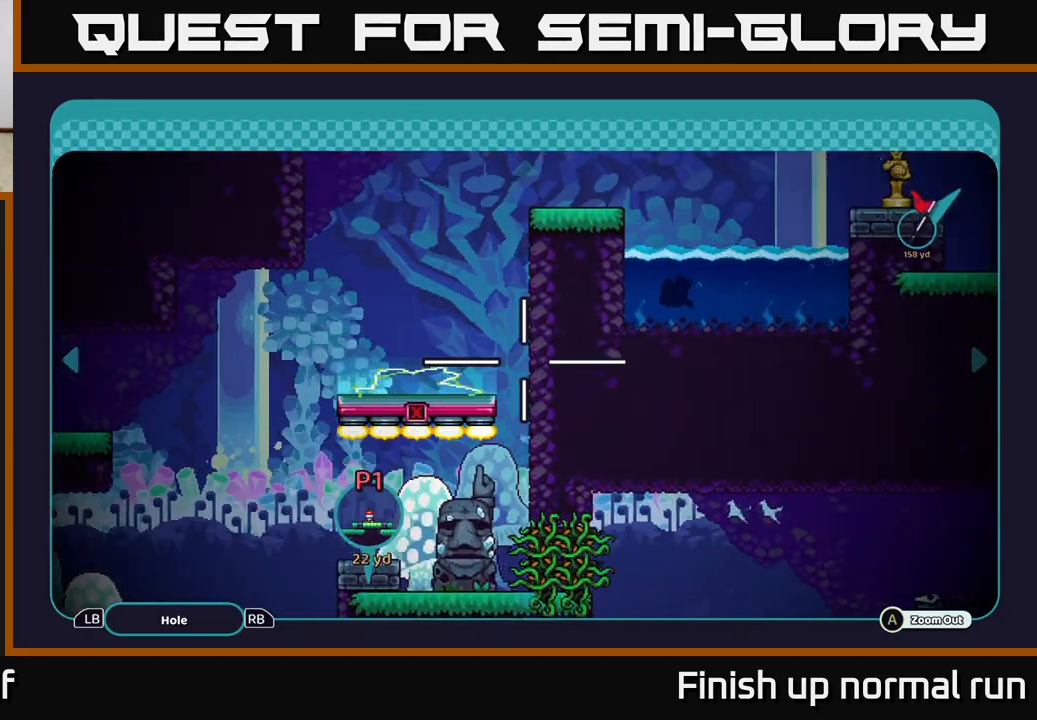
{"buttons": [], "left_stick": "center", "right_stick": "center", "events": [[67, "left_stick", "center"]]}
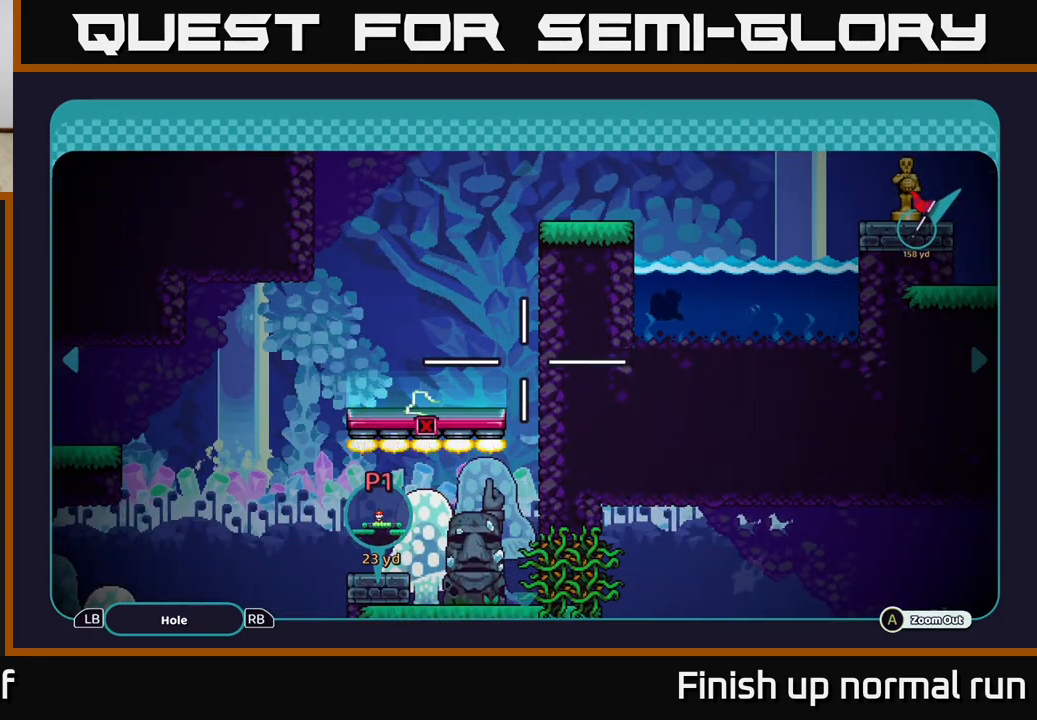
{"buttons": [], "left_stick": "center", "right_stick": "center", "events": []}
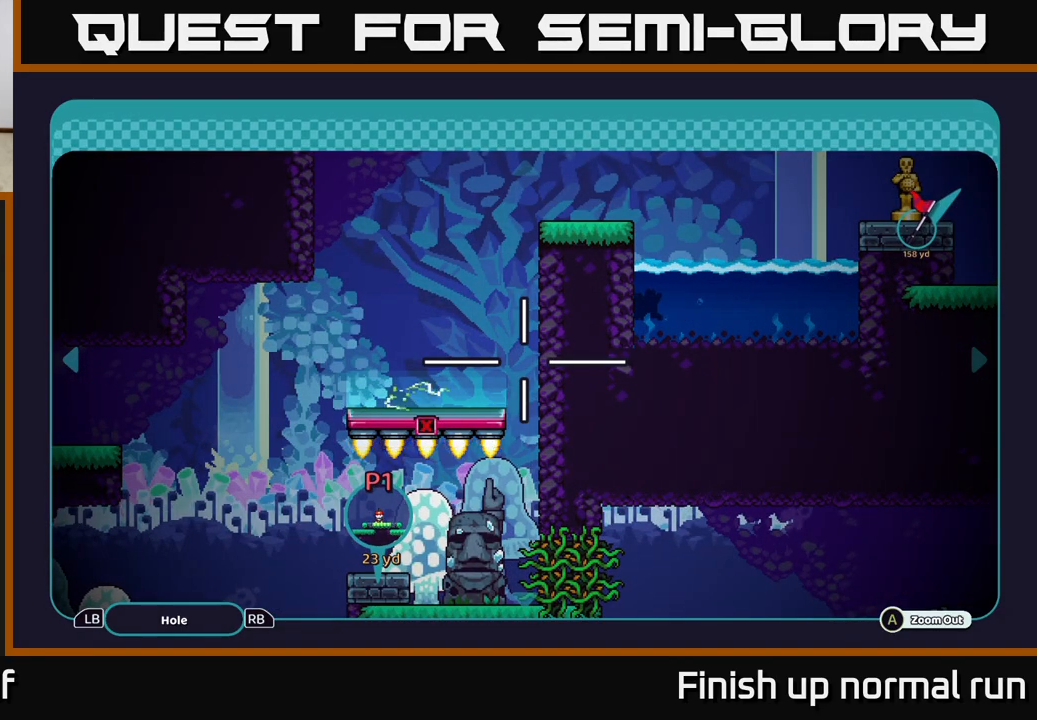
{"buttons": [], "left_stick": "right", "right_stick": "center", "events": [[333, "left_stick", "right"]]}
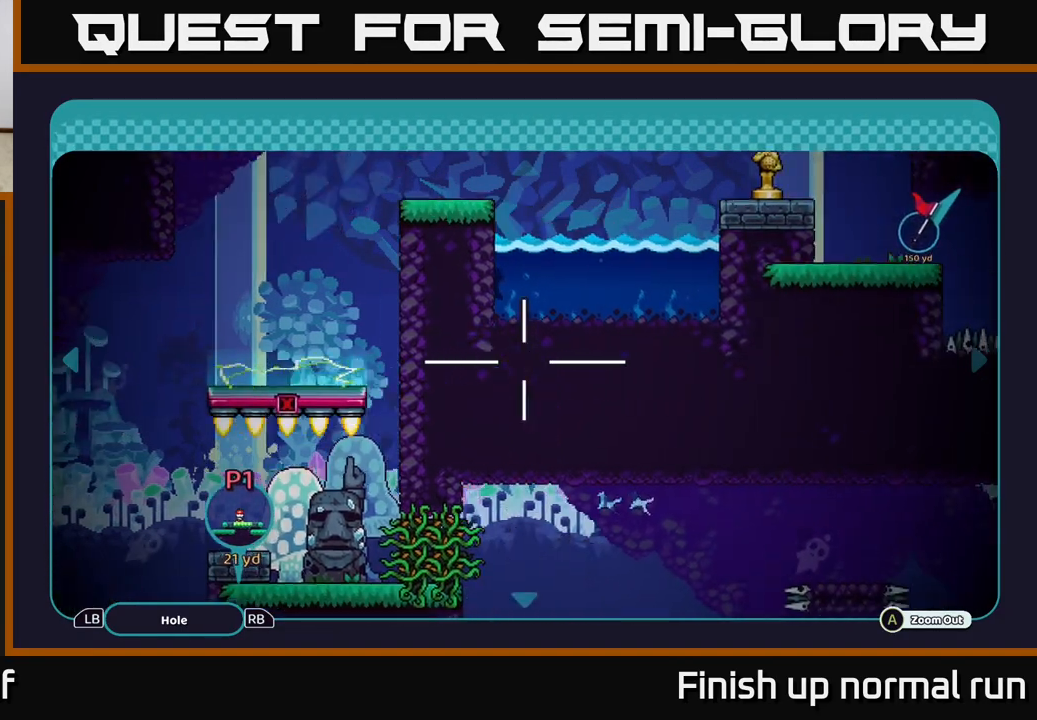
{"buttons": [], "left_stick": "center", "right_stick": "center", "events": [[67, "left_stick", "up"], [283, "left_stick", "center"]]}
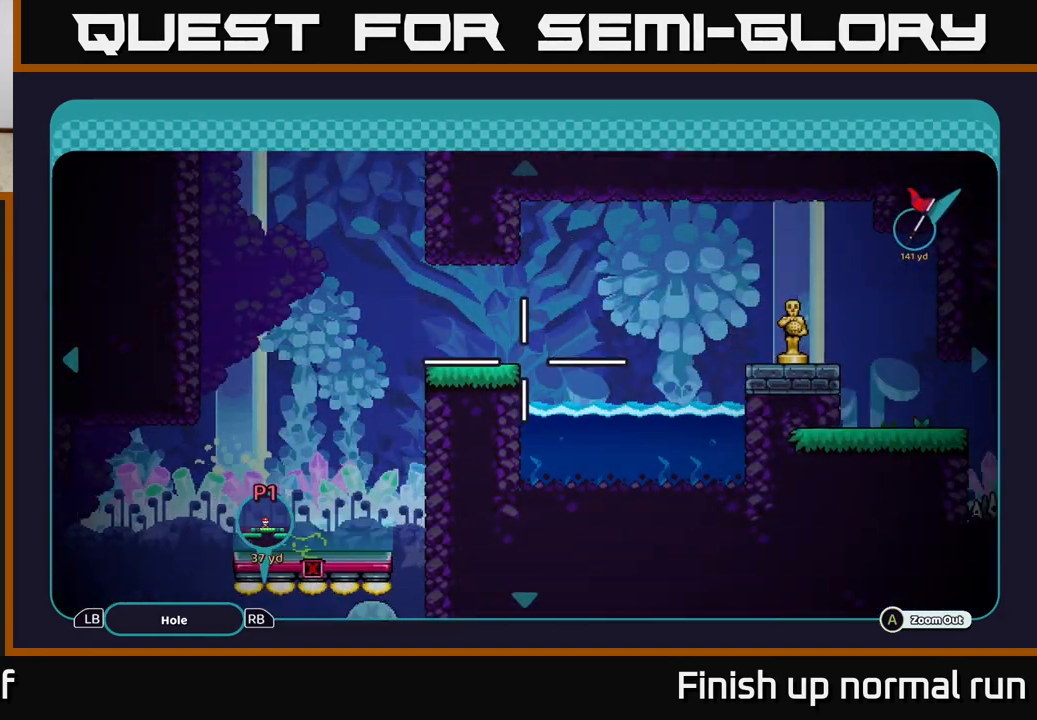
{"buttons": [], "left_stick": "right", "right_stick": "center", "events": [[300, "left_stick", "right"]]}
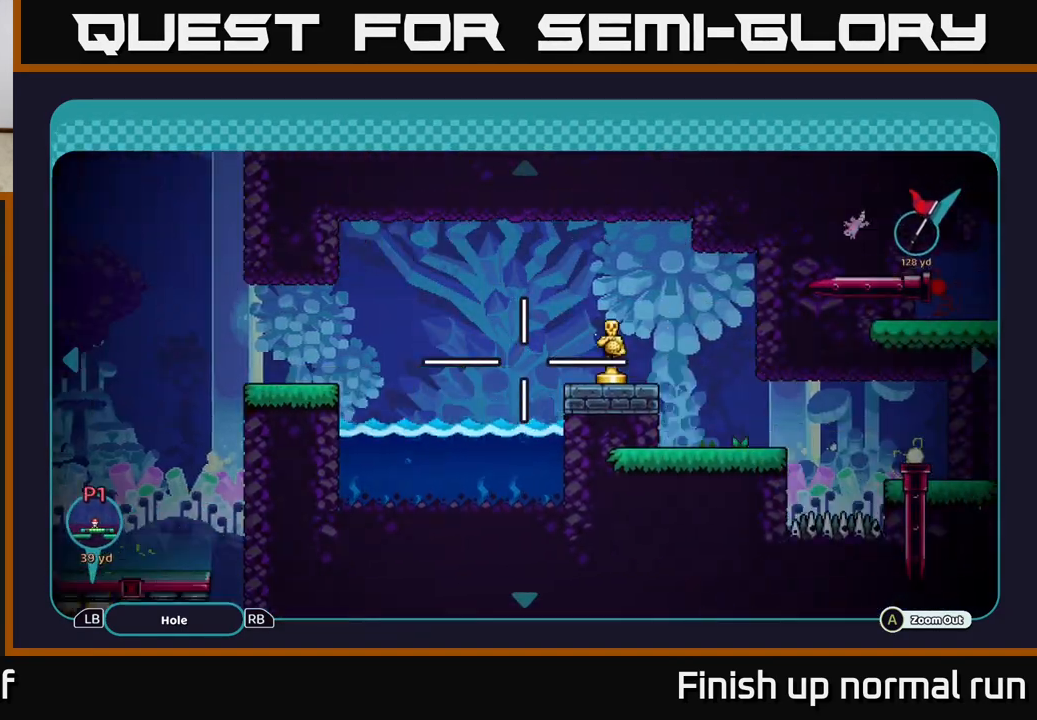
{"buttons": [], "left_stick": "up-left", "right_stick": "center", "events": [[17, "left_stick", "up-right"], [200, "left_stick", "right"], [433, "left_stick", "up-left"]]}
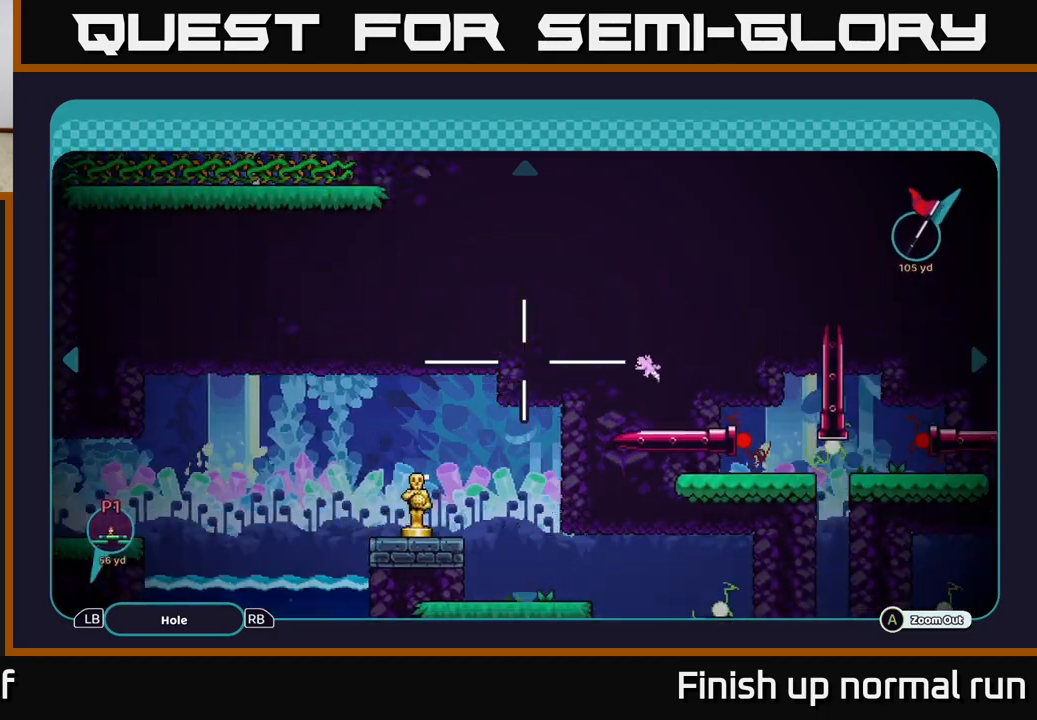
{"buttons": [], "left_stick": "up-left", "right_stick": "center", "events": [[150, "left_stick", "center"], [500, "left_stick", "up-left"]]}
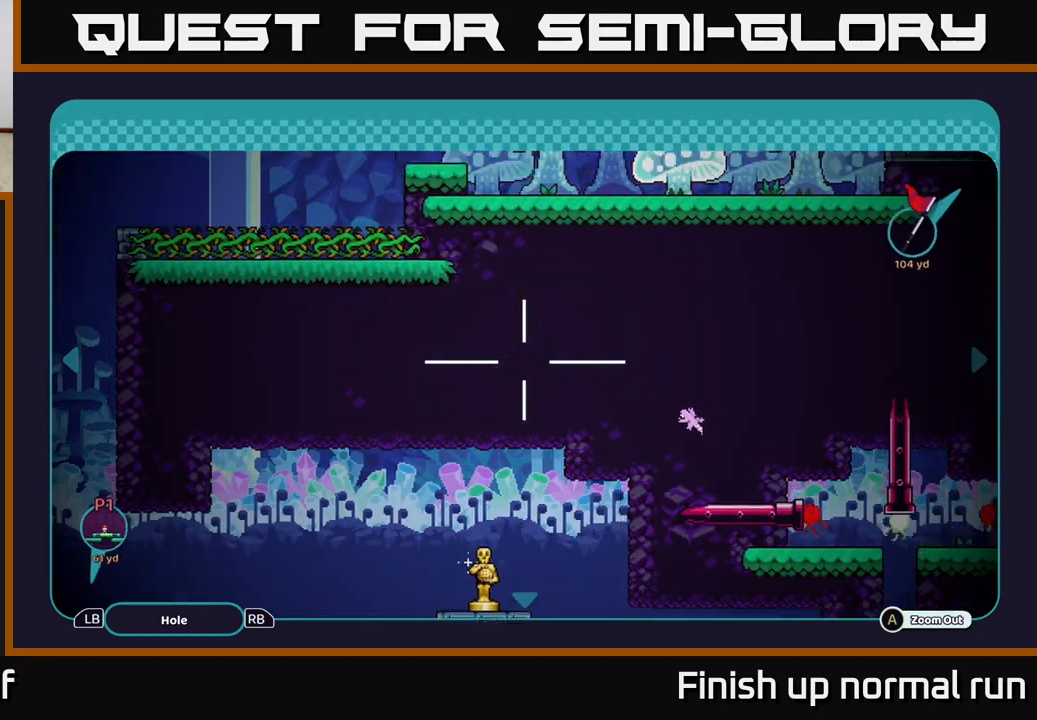
{"buttons": ["B"], "left_stick": "center", "right_stick": "center", "events": [[383, "left_stick", "center"], [467, "B", "down"]]}
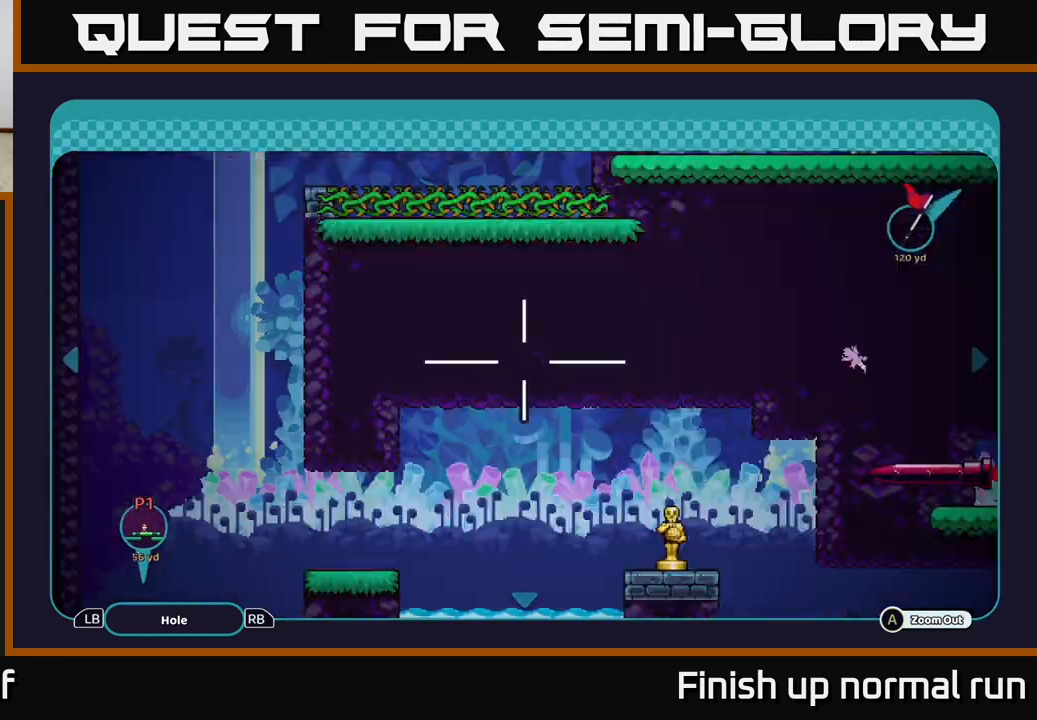
{"buttons": [], "left_stick": "center", "right_stick": "center", "events": [[67, "B", "up"]]}
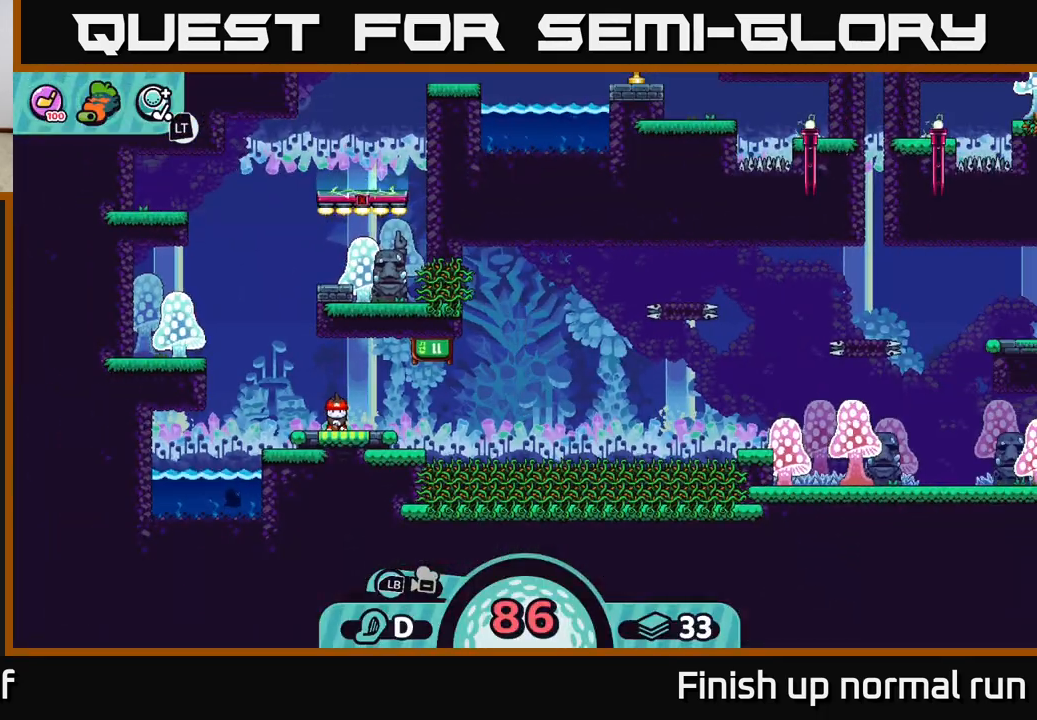
{"buttons": [], "left_stick": "center", "right_stick": "up", "events": [[117, "right_stick", "up"]]}
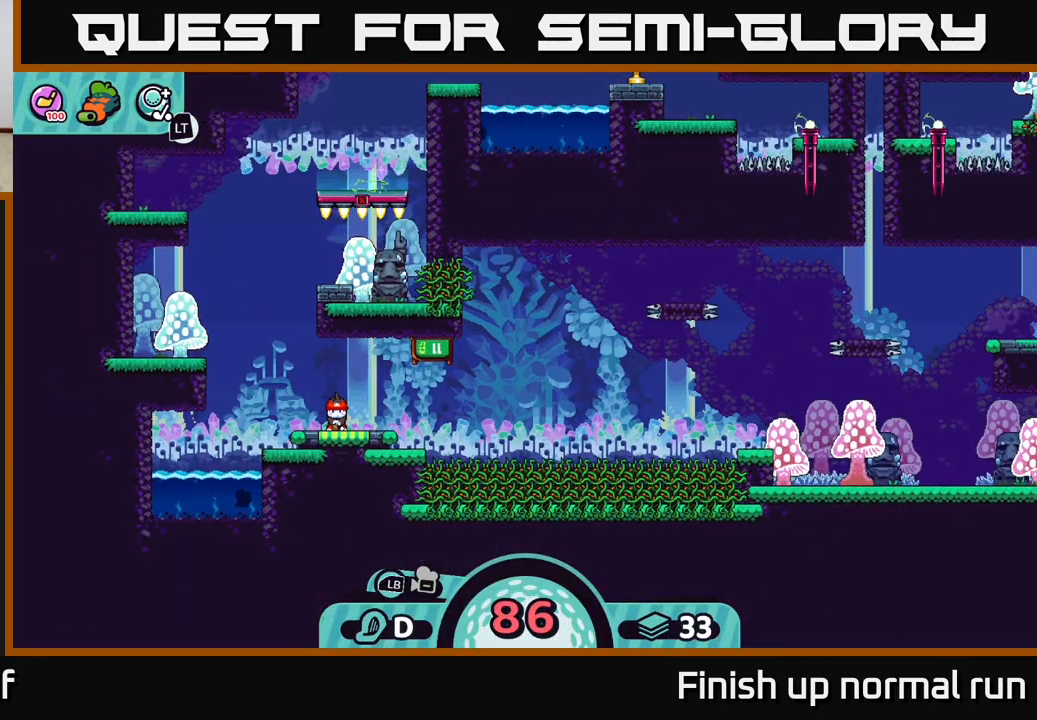
{"buttons": [], "left_stick": "center", "right_stick": "up-left", "events": [[17, "right_stick", "center"], [450, "right_stick", "up-left"]]}
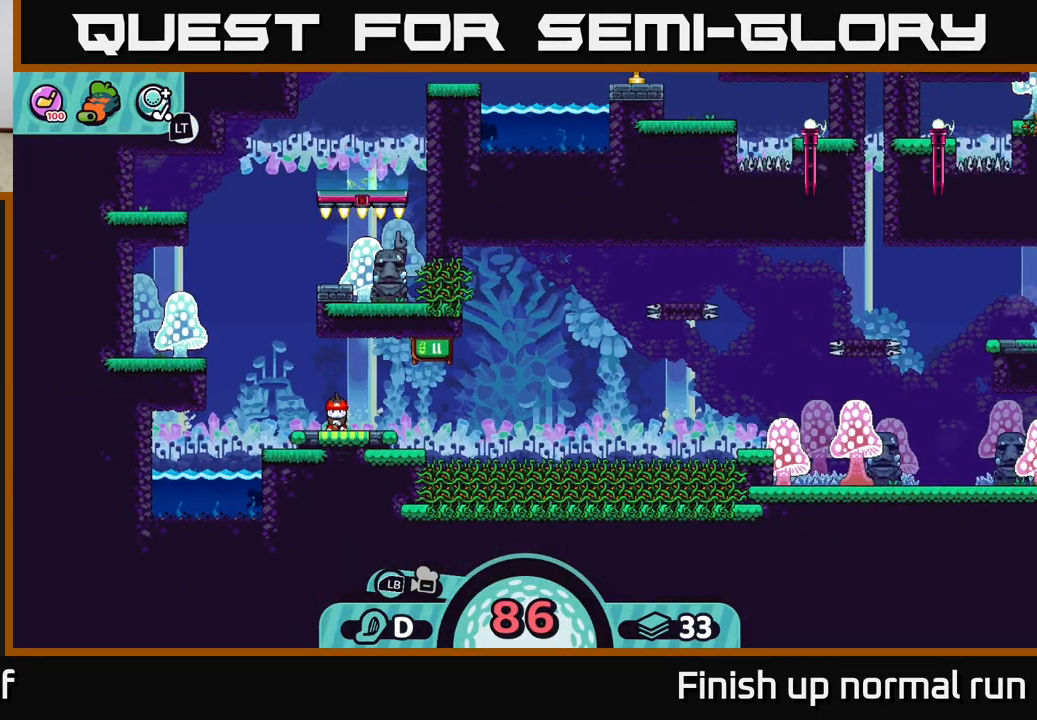
{"buttons": [], "left_stick": "center", "right_stick": "center", "events": [[17, "right_stick", "left"], [117, "right_stick", "center"]]}
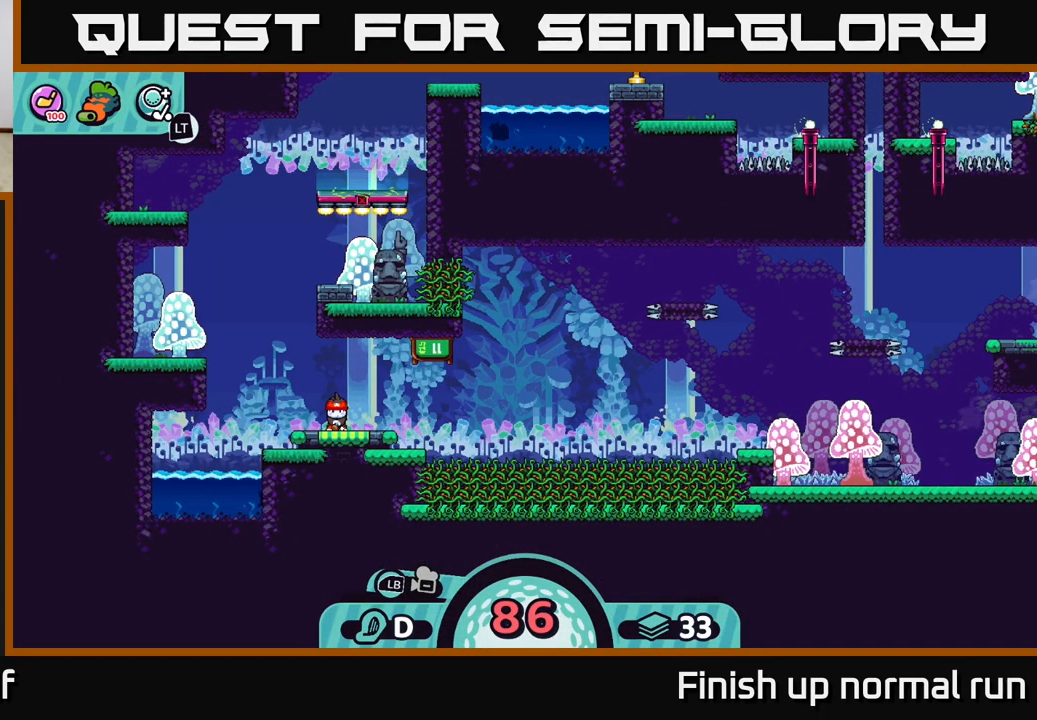
{"buttons": [], "left_stick": "center", "right_stick": "center", "events": []}
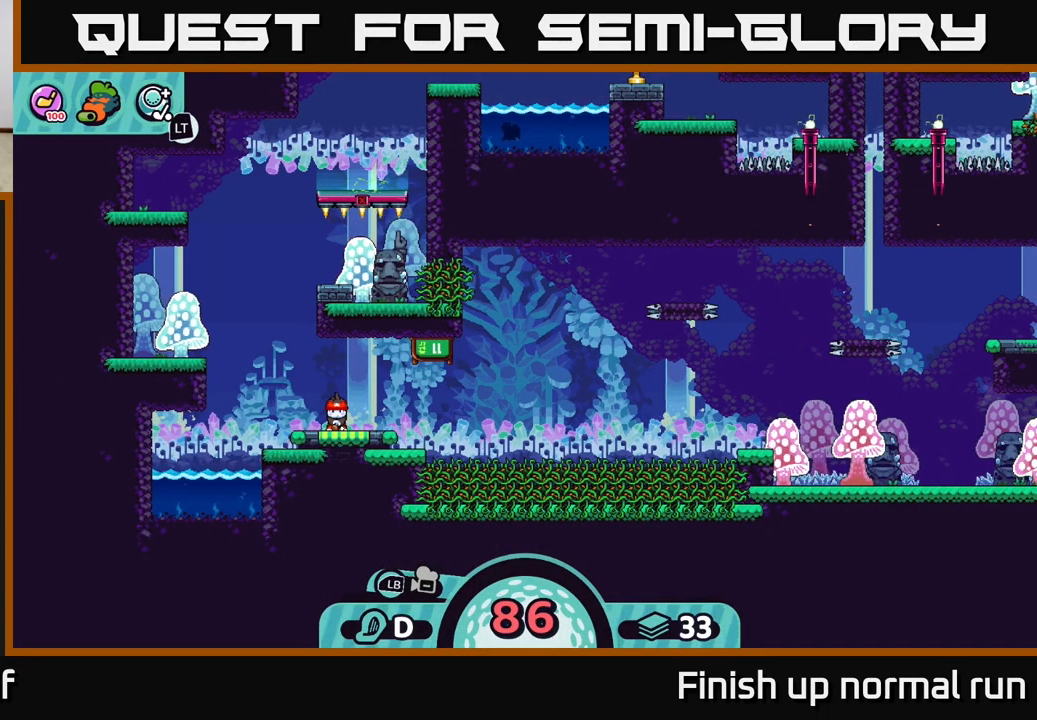
{"buttons": [], "left_stick": "center", "right_stick": "center", "events": []}
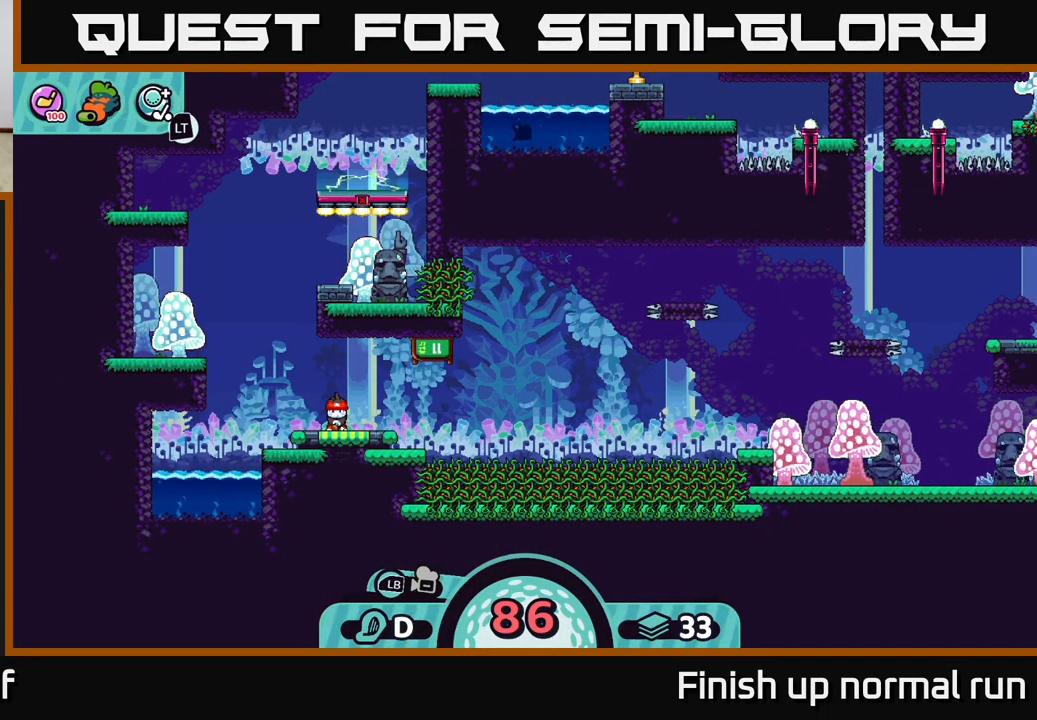
{"buttons": [], "left_stick": "center", "right_stick": "center", "events": []}
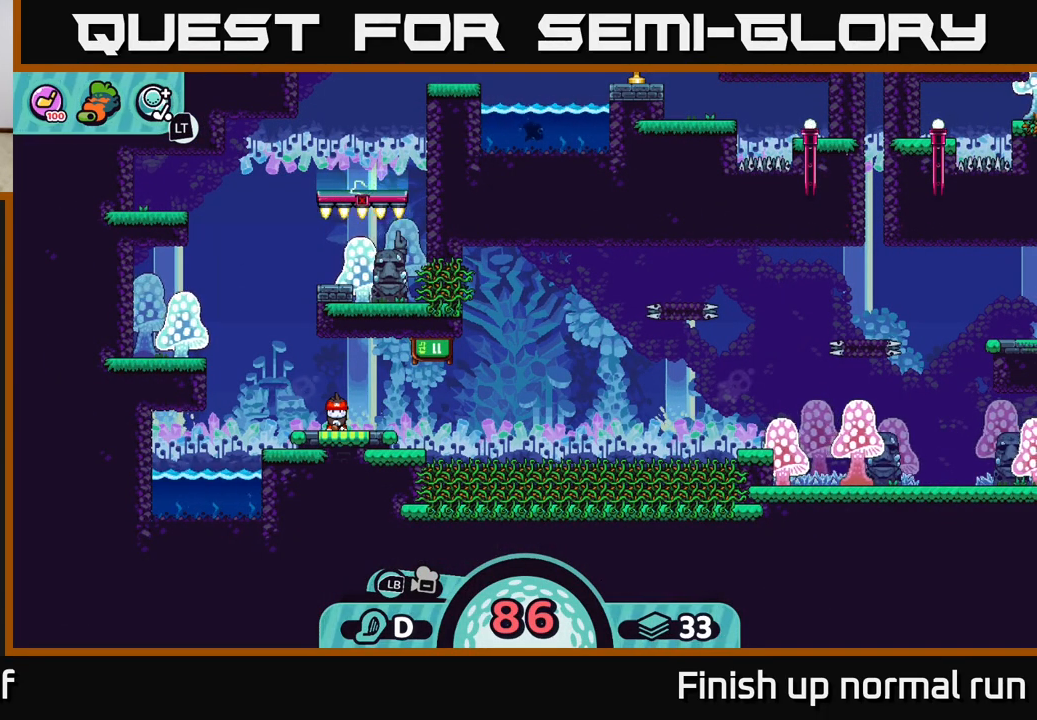
{"buttons": [], "left_stick": "center", "right_stick": "center", "events": []}
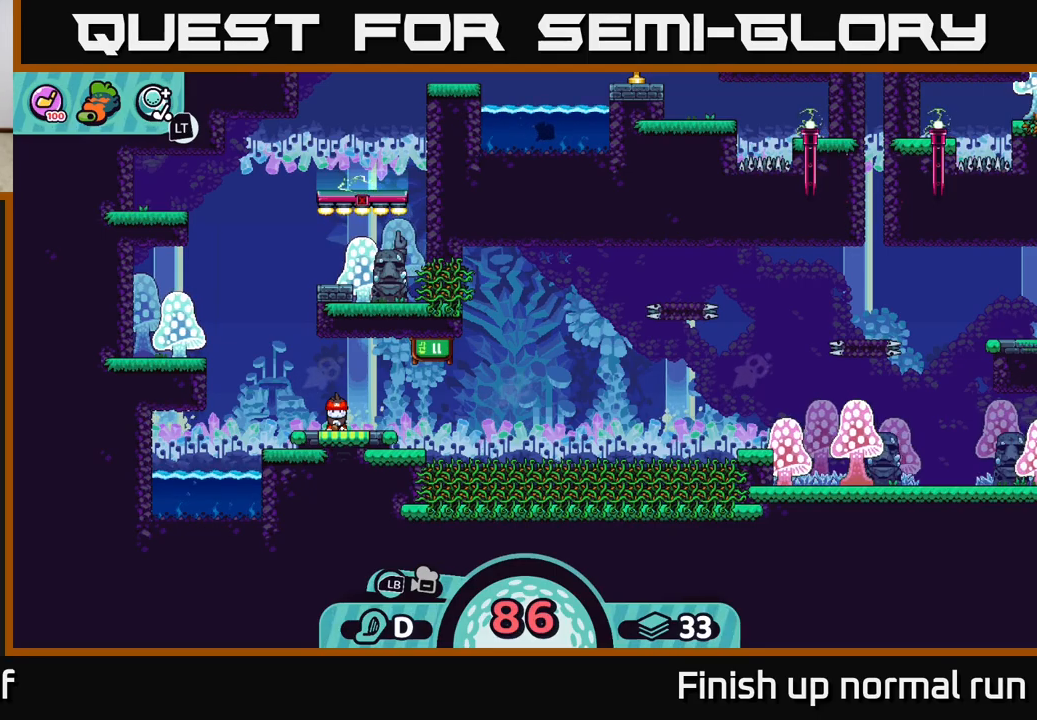
{"buttons": [], "left_stick": "center", "right_stick": "center", "events": []}
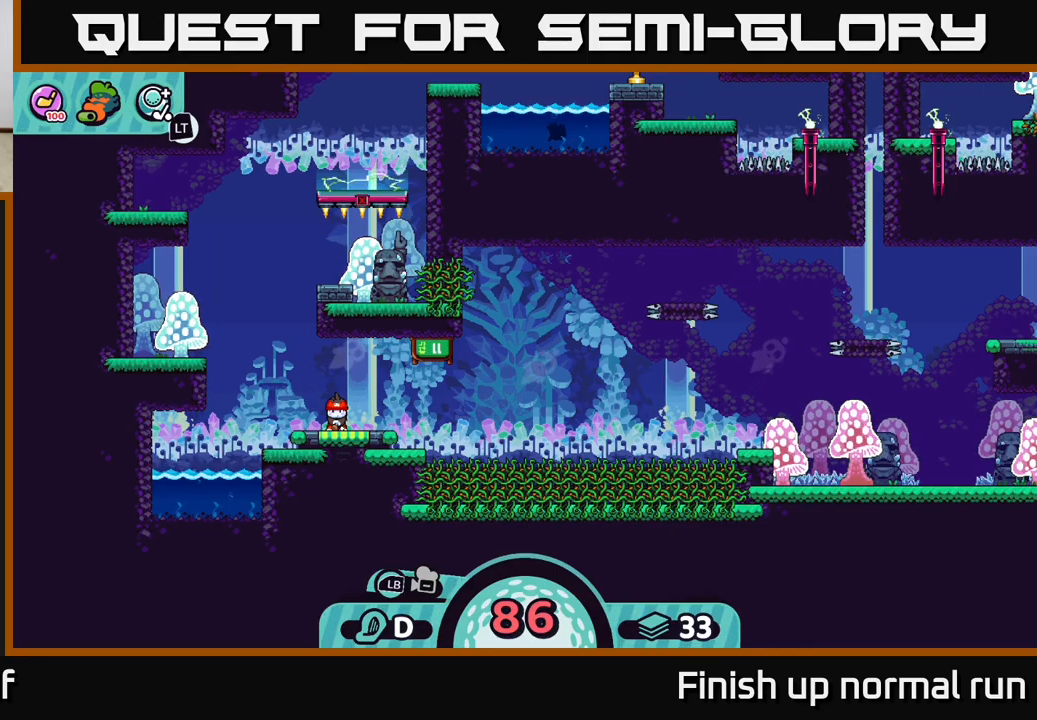
{"buttons": [], "left_stick": "right", "right_stick": "center", "events": [[400, "left_stick", "right"]]}
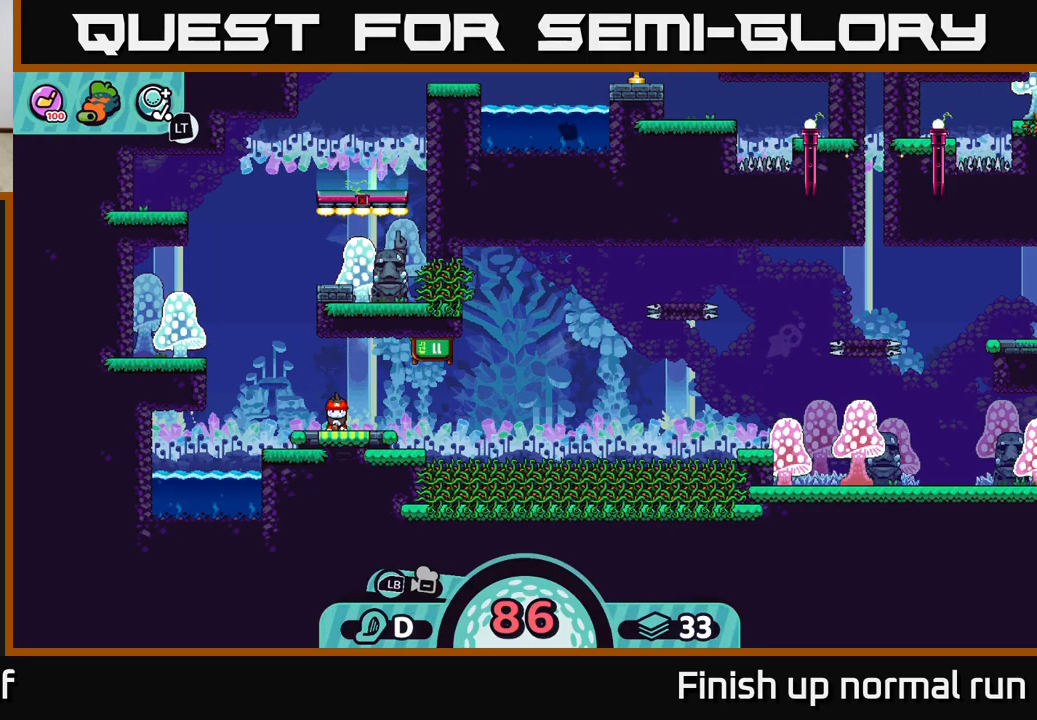
{"buttons": ["B"], "left_stick": "center", "right_stick": "center", "events": [[183, "left_stick", "center"], [433, "B", "down"]]}
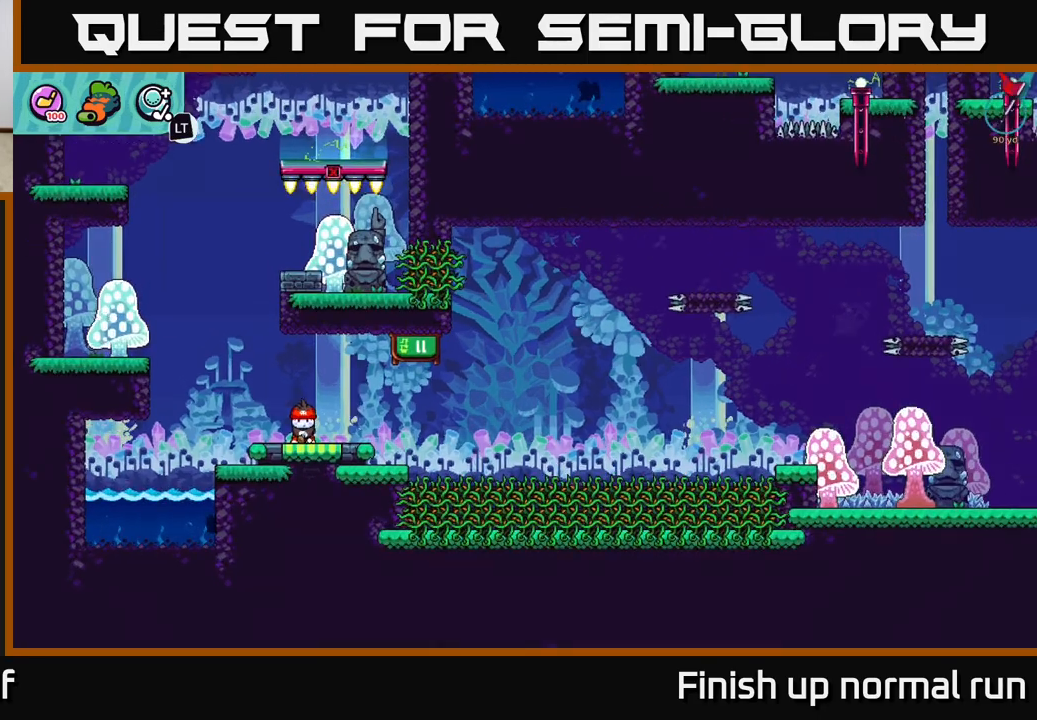
{"buttons": [], "left_stick": "right", "right_stick": "center", "events": [[33, "B", "up"], [50, "left_stick", "right"]]}
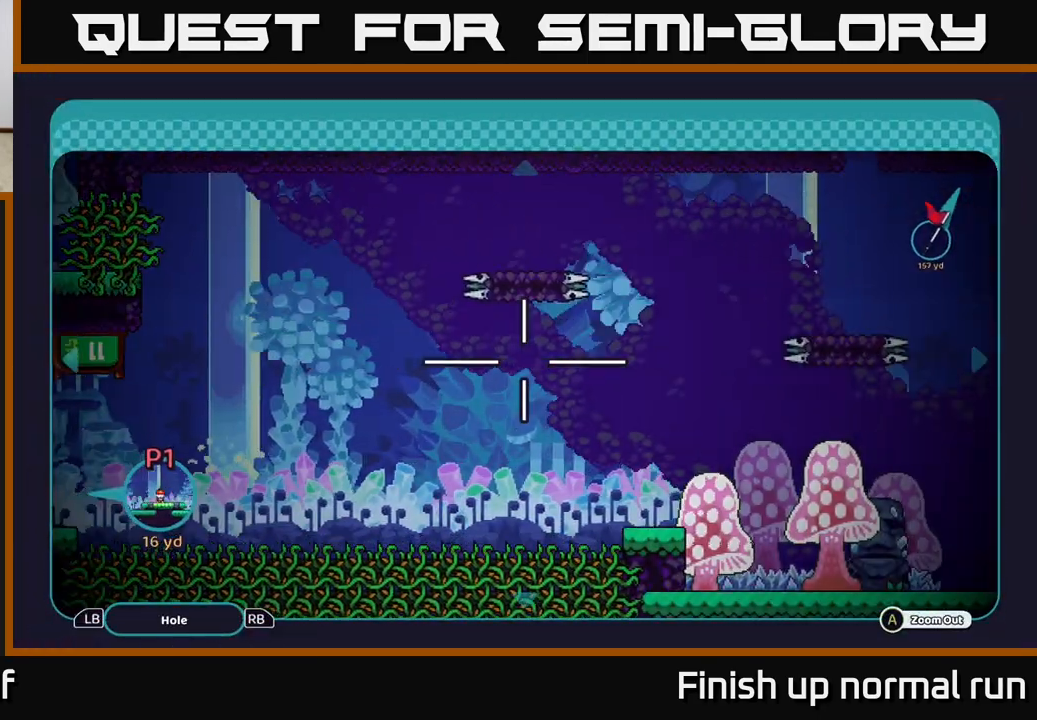
{"buttons": [], "left_stick": "down-right", "right_stick": "center", "events": [[350, "left_stick", "down-right"]]}
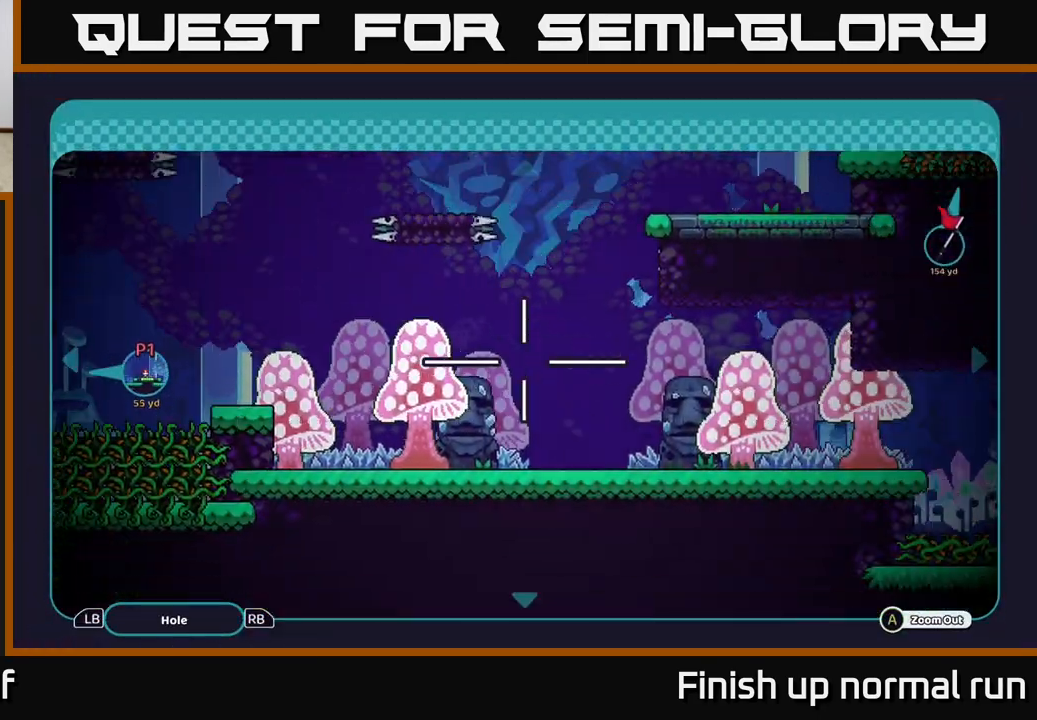
{"buttons": [], "left_stick": "center", "right_stick": "center", "events": [[33, "left_stick", "right"], [500, "left_stick", "center"]]}